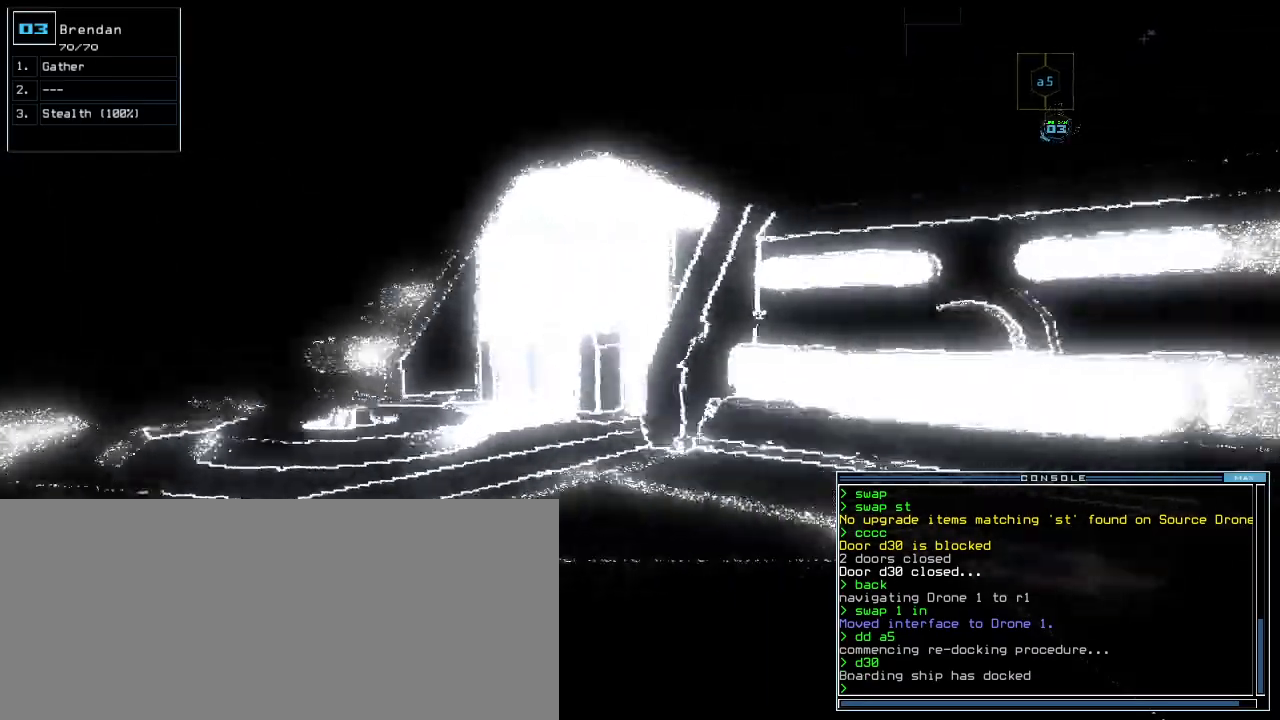
Gameplay with keyboard; each line is a JSON object with the keys held at the frame after it. "events" lists presses ("down") and releases ("up") of ".", "0", "1", "2", "3", "4", "5", "6", "7", "8", "9", "a", "b", "backspace", "c", "caps_lock", "comma", "ctrl_l", "ctrl_r", "d", "down", "e", "equals", "escape", "f", "f1", "g", "h", "i", "j", "k", "l", "left", "m", "minus", "n", "o", "p", "q", "quote", "r", "return", "right", "s", "semicolon", "shift_l", "shift_r", "space", "t", "tab", "tilde", "u", "up", "v", "w", "x", "y" and "z" between this image and that frame as [ms after this image, input, new state], when the widget could be followed in between. No other keys are recorded. Mouse input is not recorded.
{"keys": ["down"], "events": [[160, "right", "up"]]}
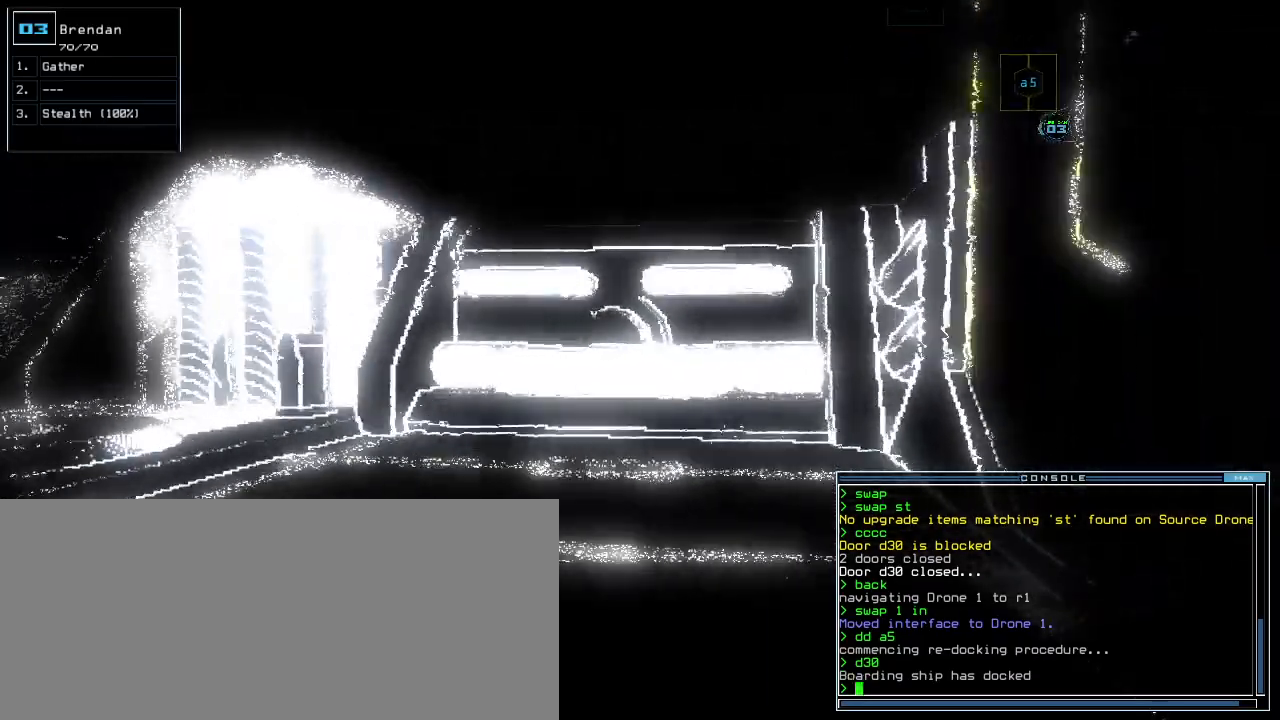
{"keys": ["a"], "events": [[40, "down", "up"], [180, "s", "down"], [300, "s", "up"], [400, "semicolon", "down"], [480, "a", "down"], [480, "semicolon", "up"]]}
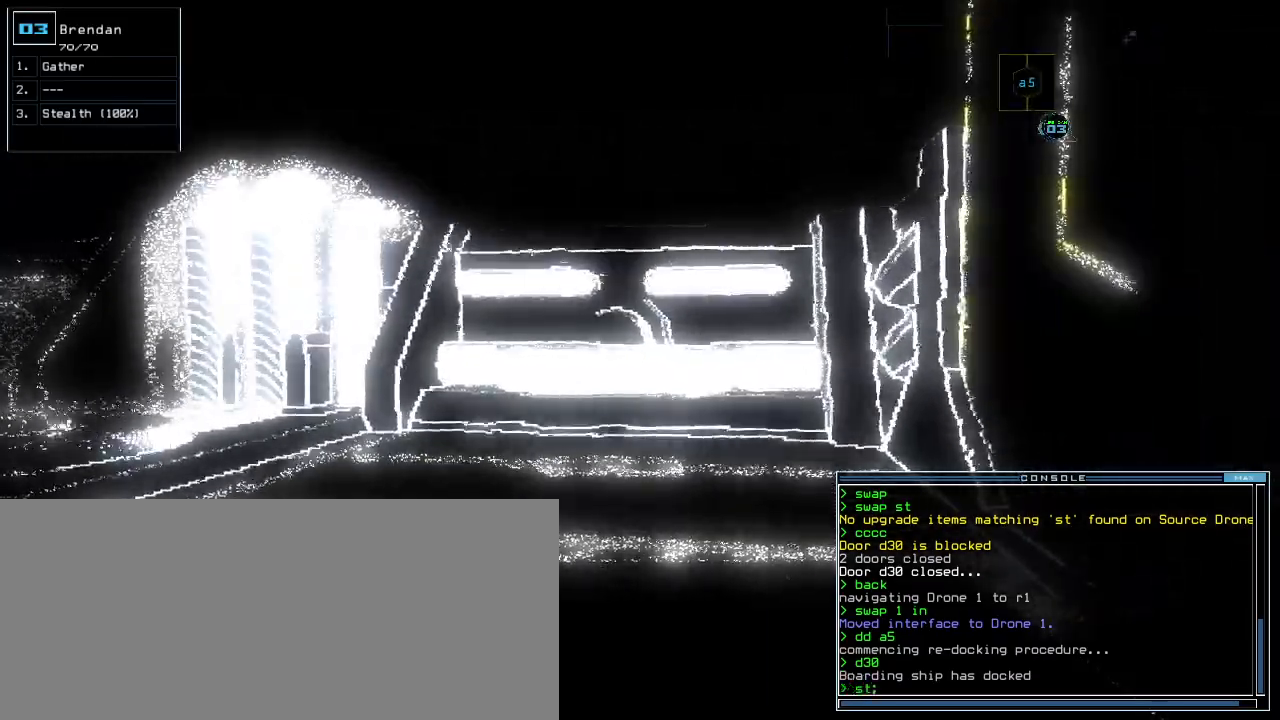
{"keys": ["up"]}
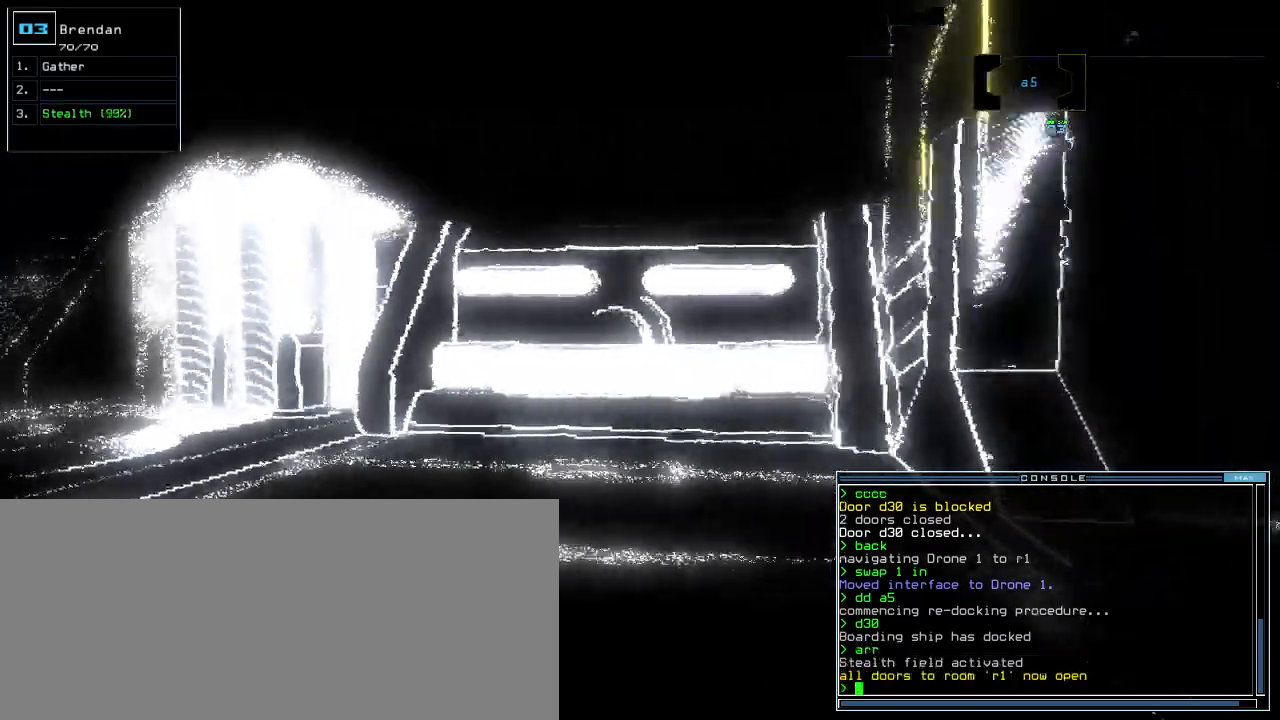
{"keys": ["right", "up"], "events": [[40, "right", "down"], [260, "right", "up"], [460, "right", "down"]]}
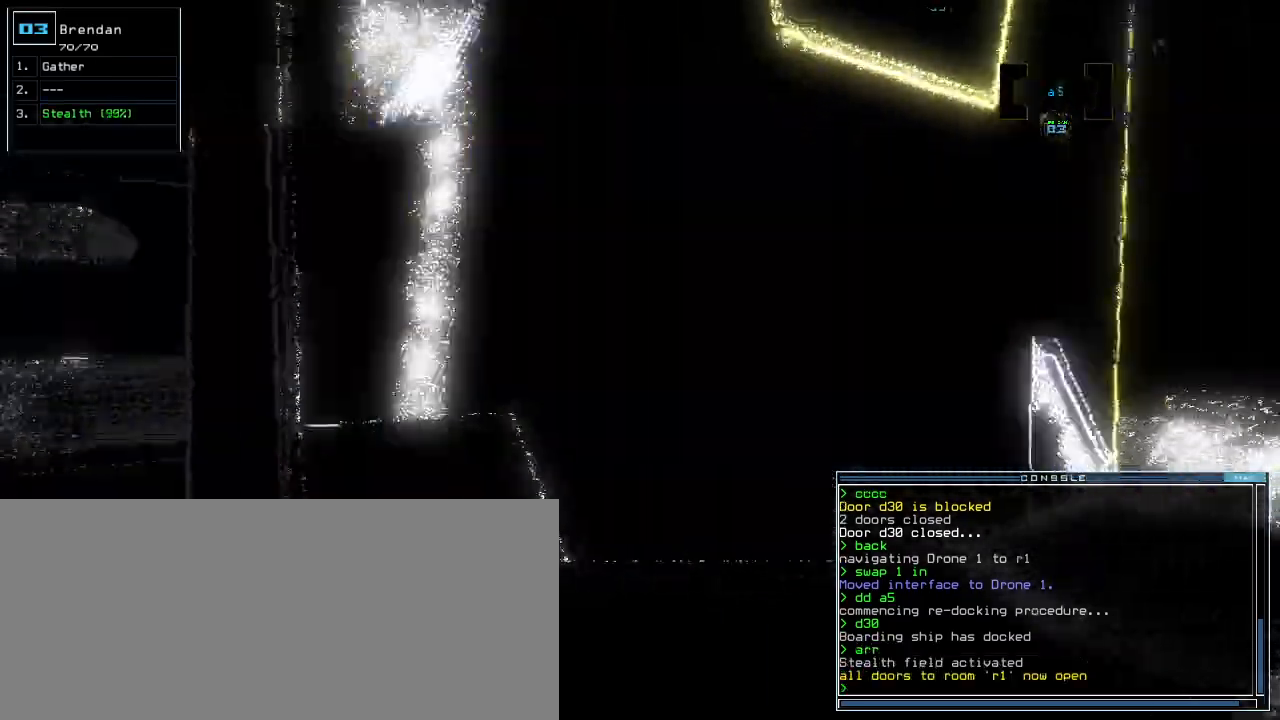
{"keys": ["up"], "events": [[360, "right", "up"]]}
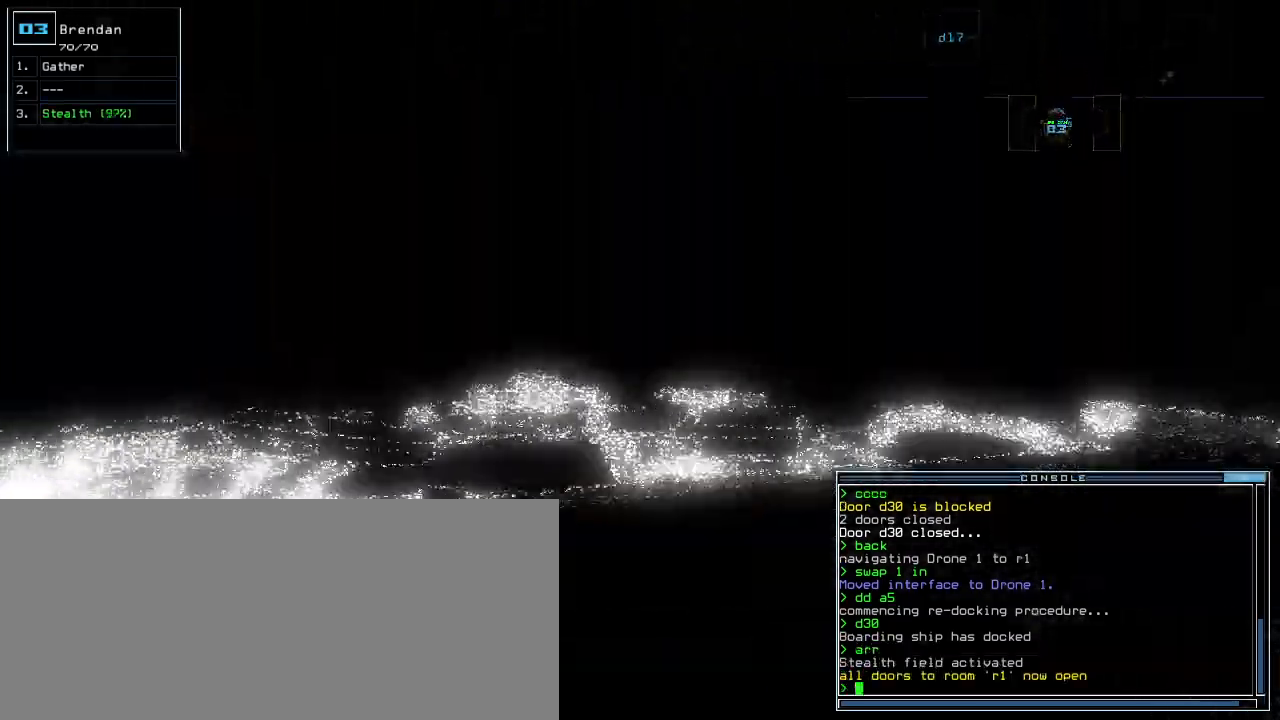
{"keys": ["up"]}
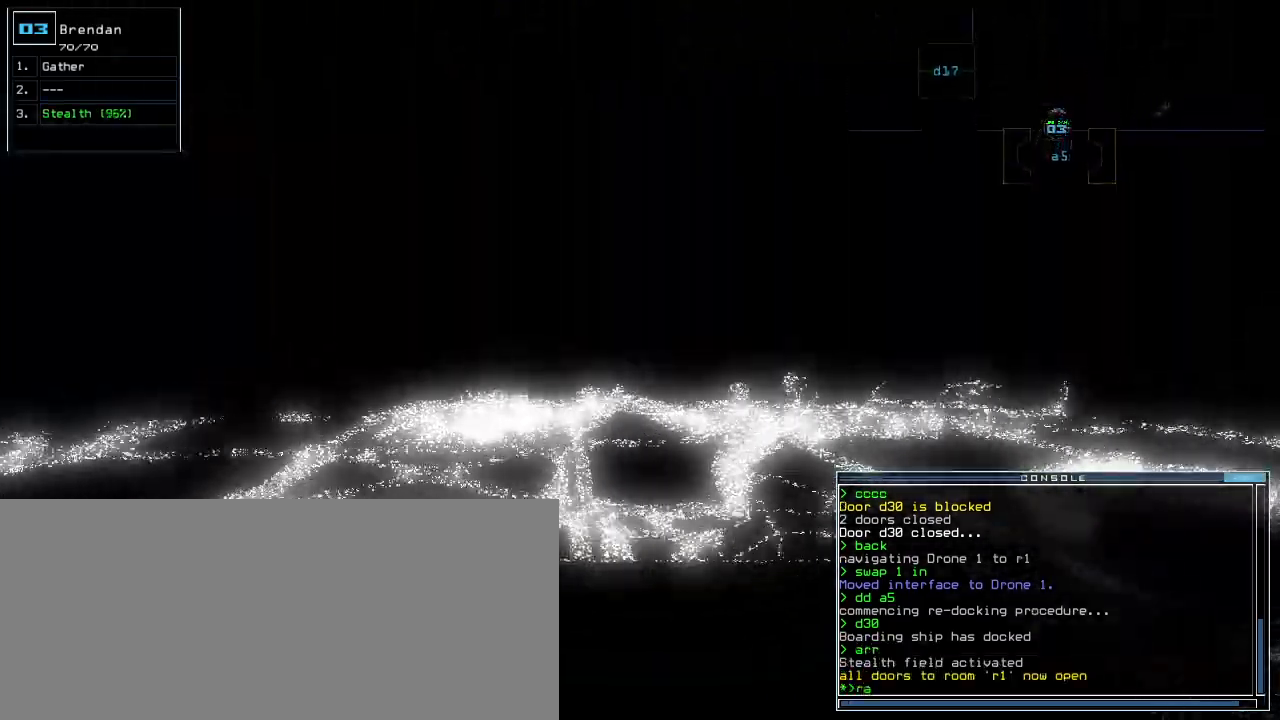
{"keys": ["up"], "events": [[240, "return", "down"], [320, "return", "up"]]}
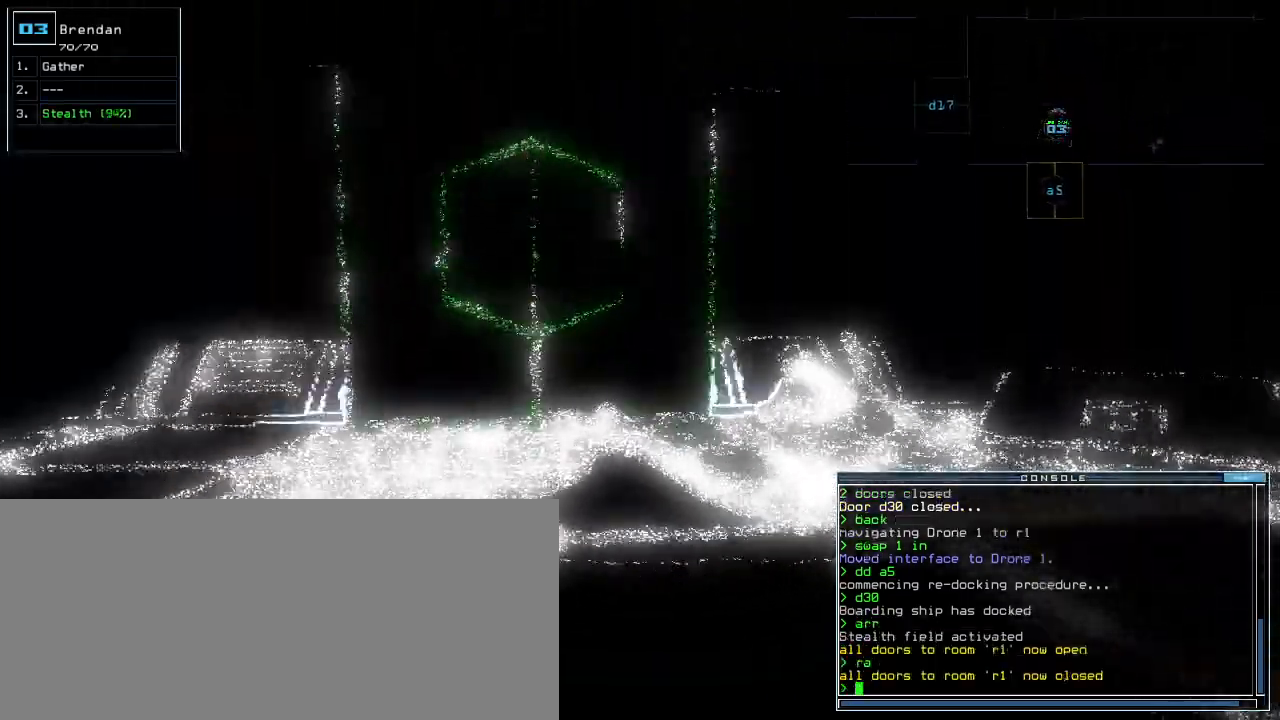
{"keys": ["up"]}
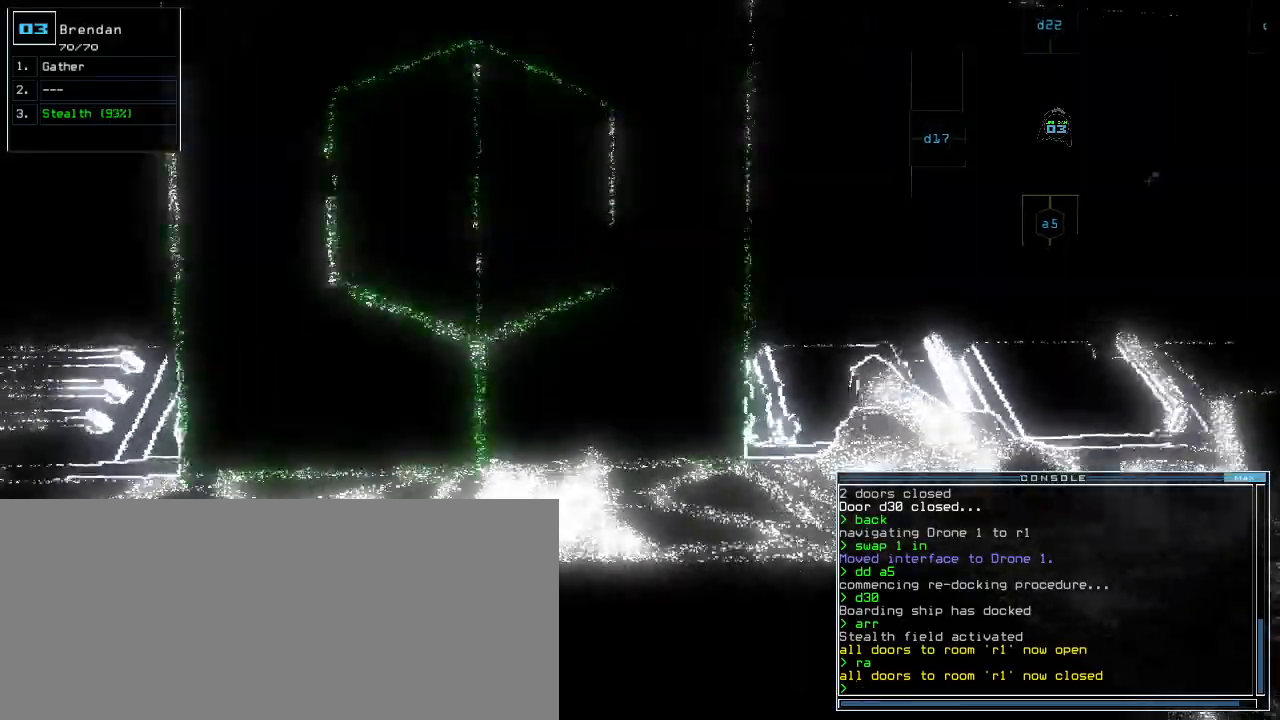
{"keys": ["return", "up"]}
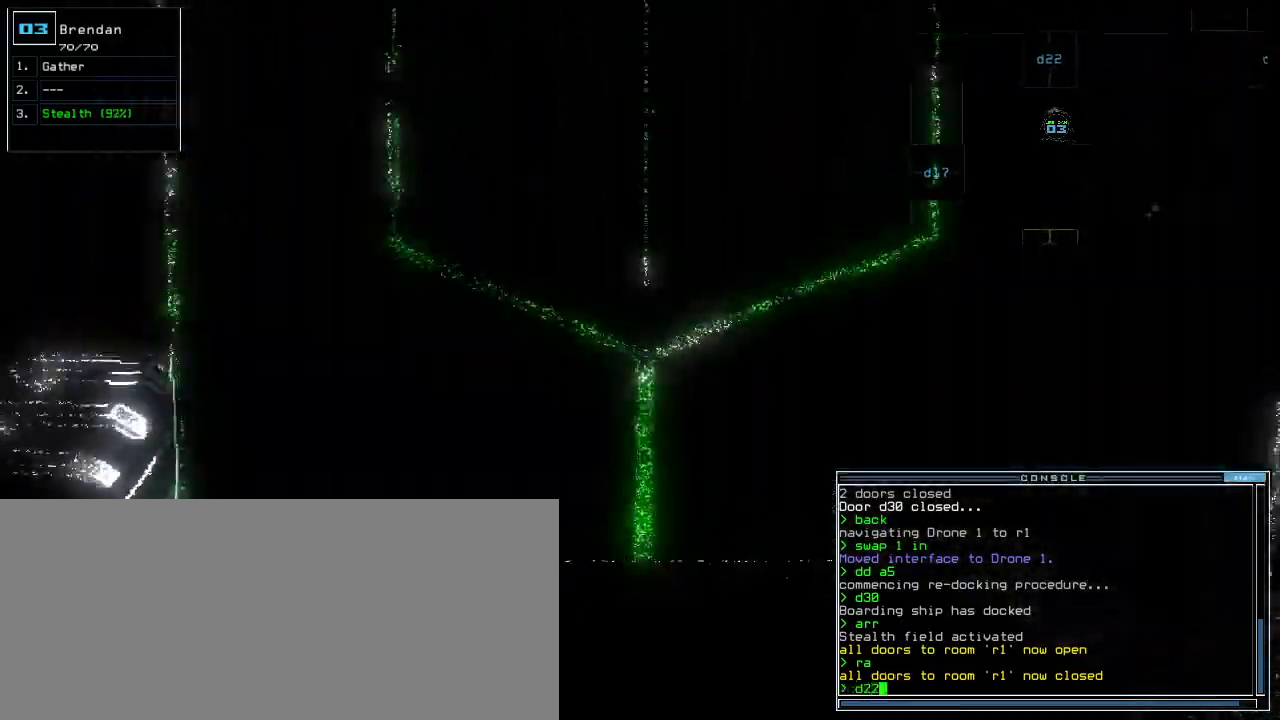
{"keys": ["up"], "events": [[80, "return", "up"], [140, "s", "down"], [200, "s", "up"], [340, "w", "down"], [380, "a", "down"], [440, "w", "up"], [500, "a", "up"]]}
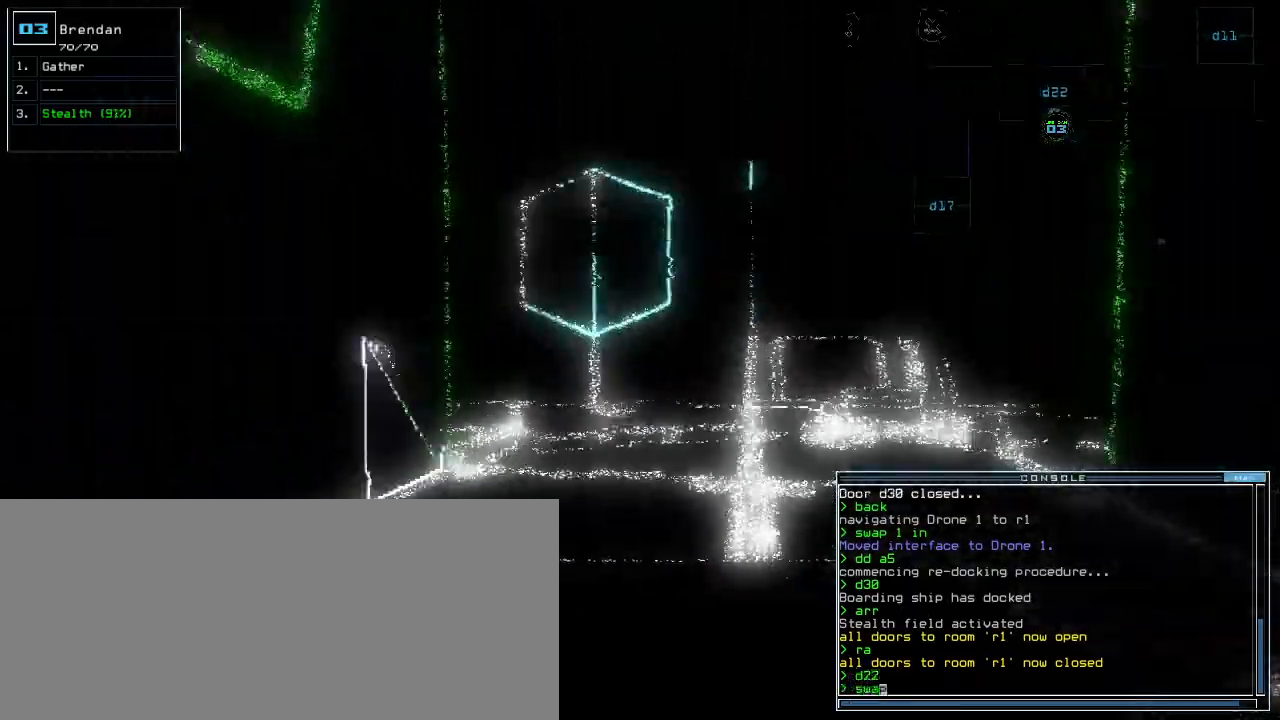
{"keys": []}